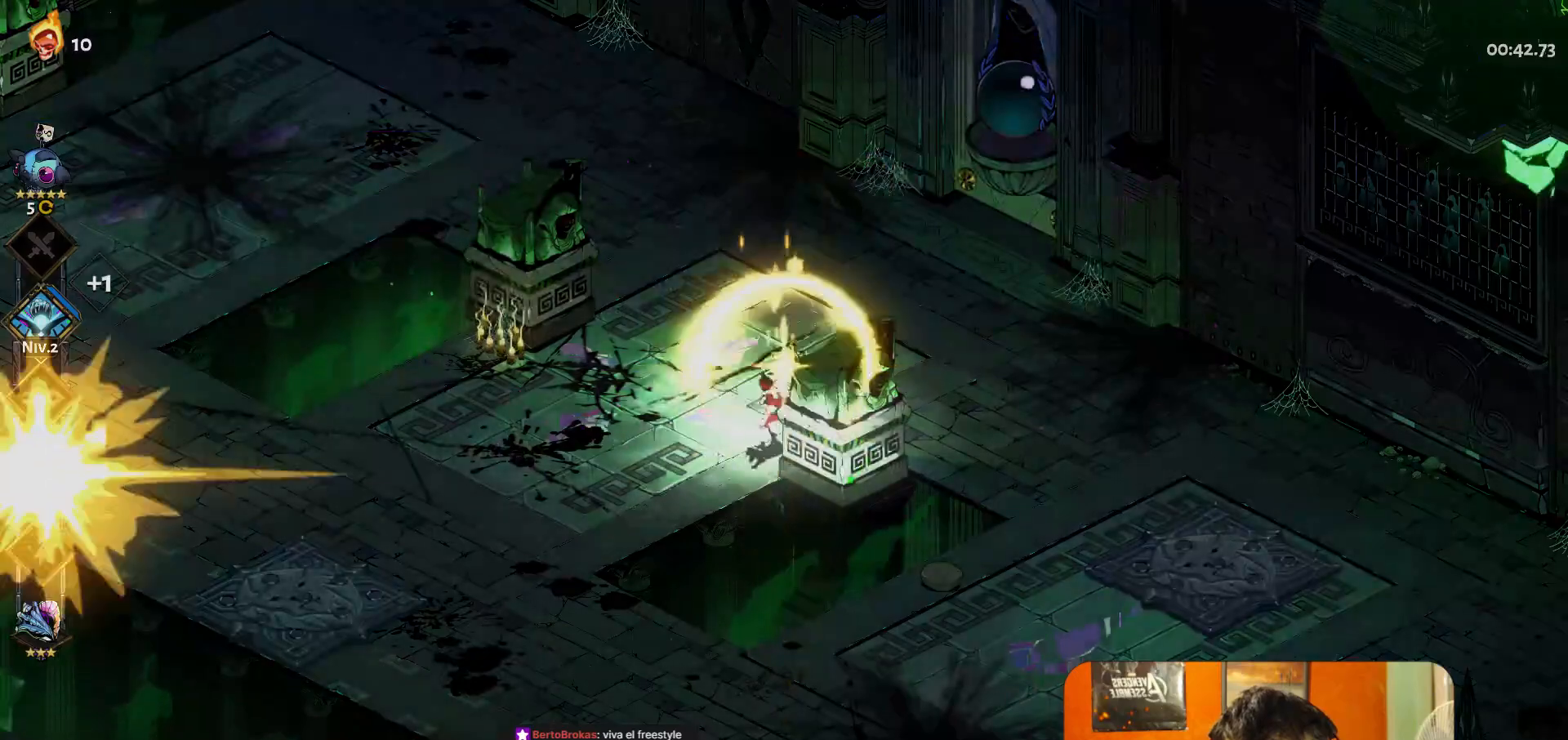
Gameplay with a controller (Xbox layout); each line is a JSON object with the inputs held at the frame after it. "button_events" lists button changes between this image and that frame as [ms after this image, input, new state], when the widget could be followed in between (sticks are given only as held states). Not read: L3 R3 right_stick.
{"buttons": [], "left_stick": "up-right", "button_events": []}
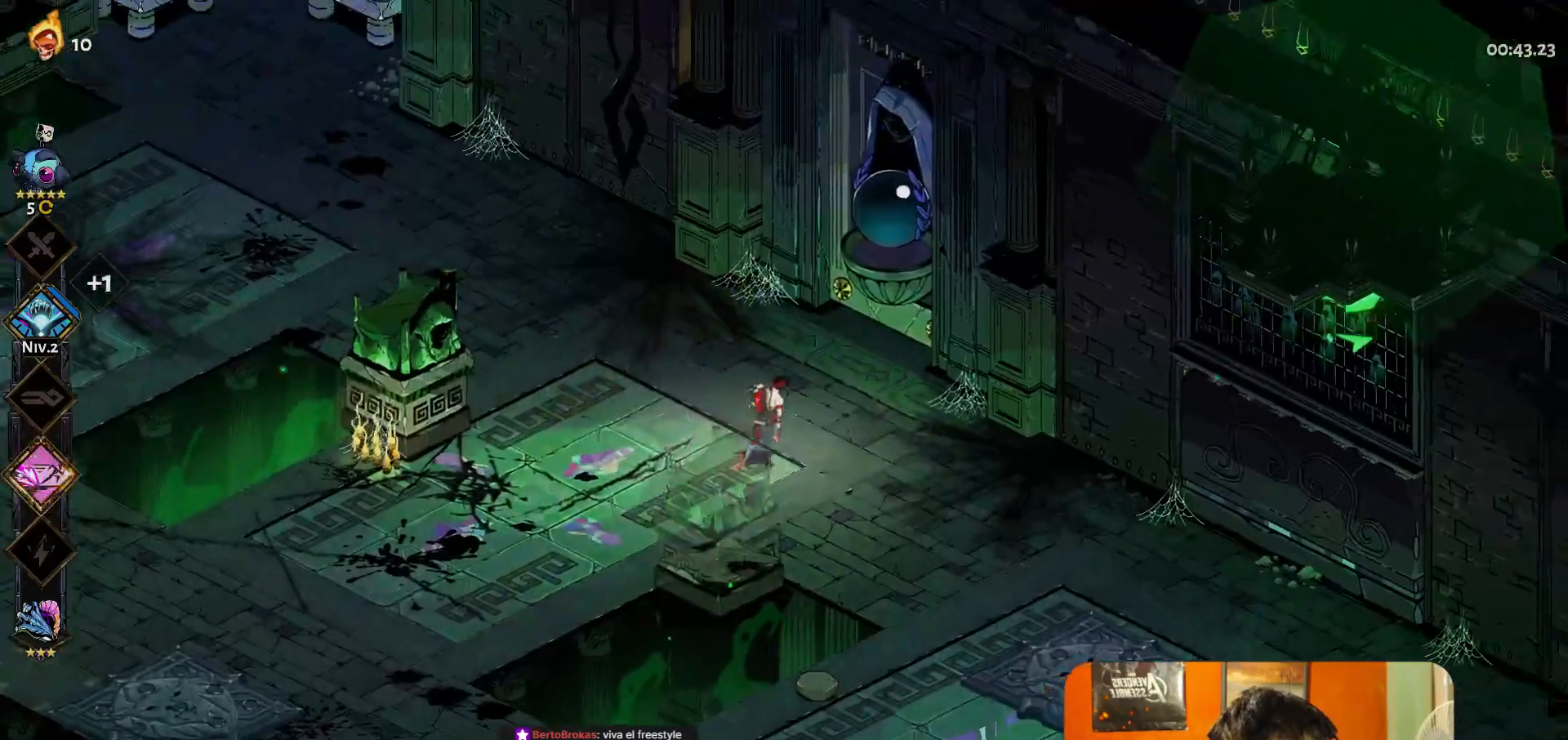
{"buttons": [], "left_stick": "center", "button_events": []}
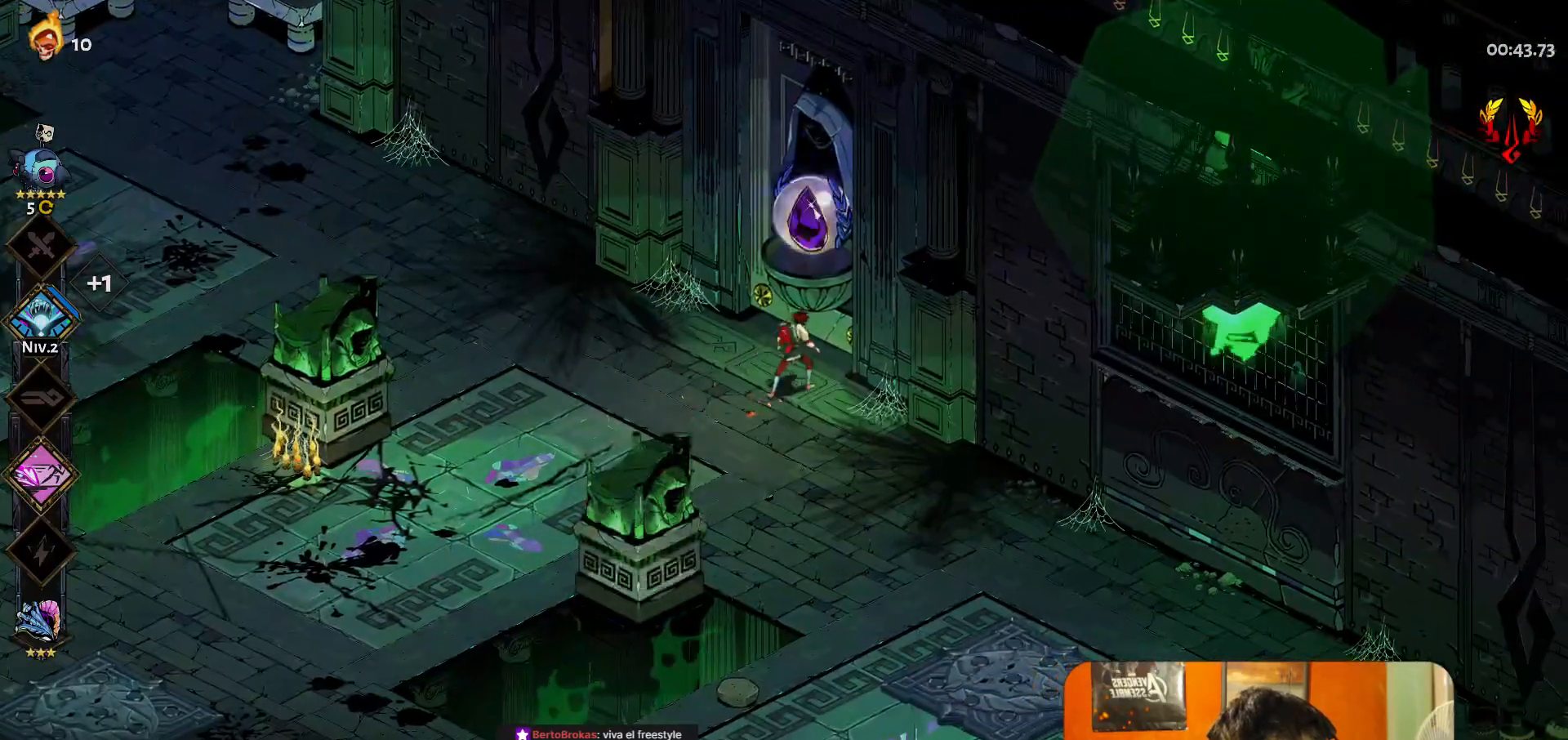
{"buttons": [], "left_stick": "center", "button_events": []}
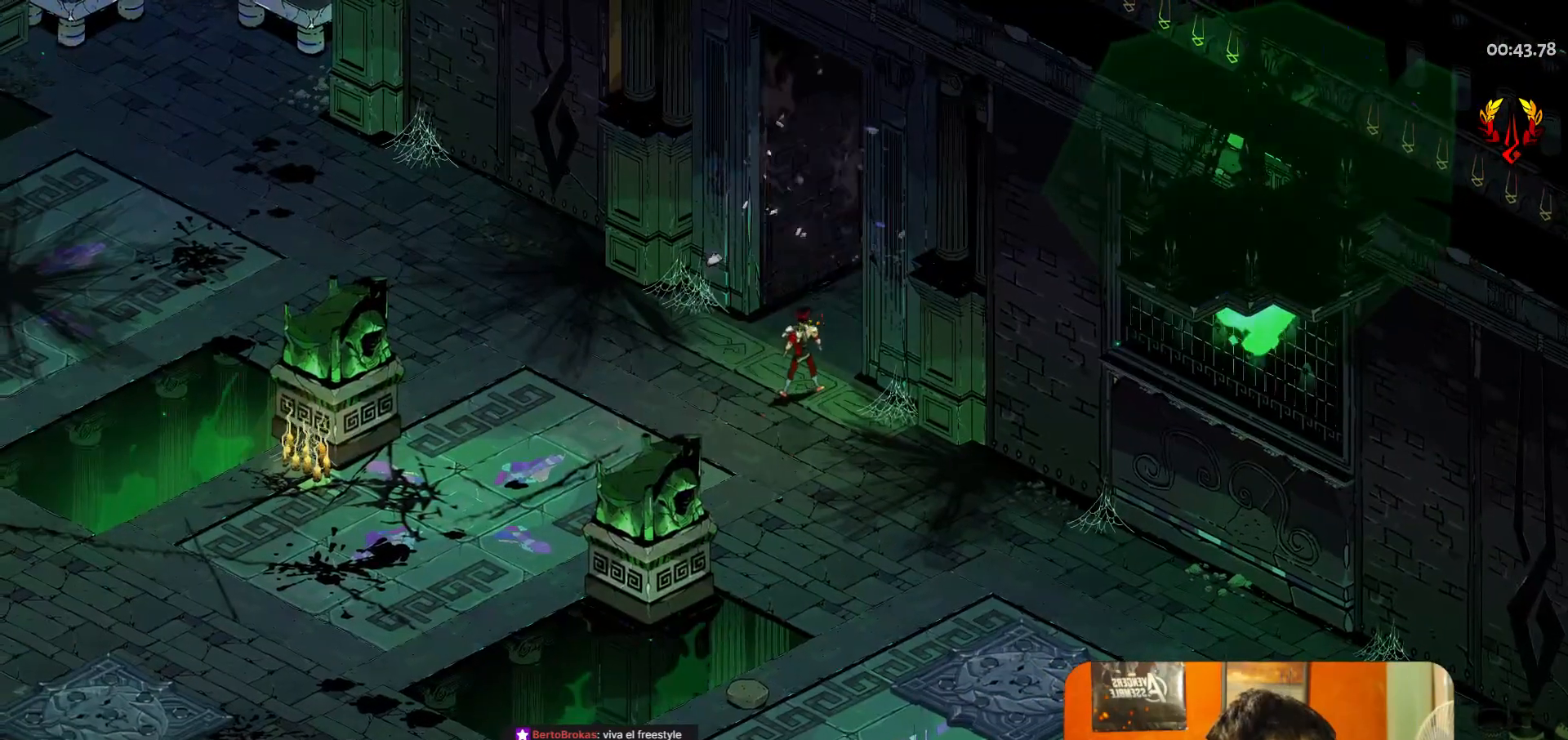
{"buttons": [], "left_stick": "center", "button_events": []}
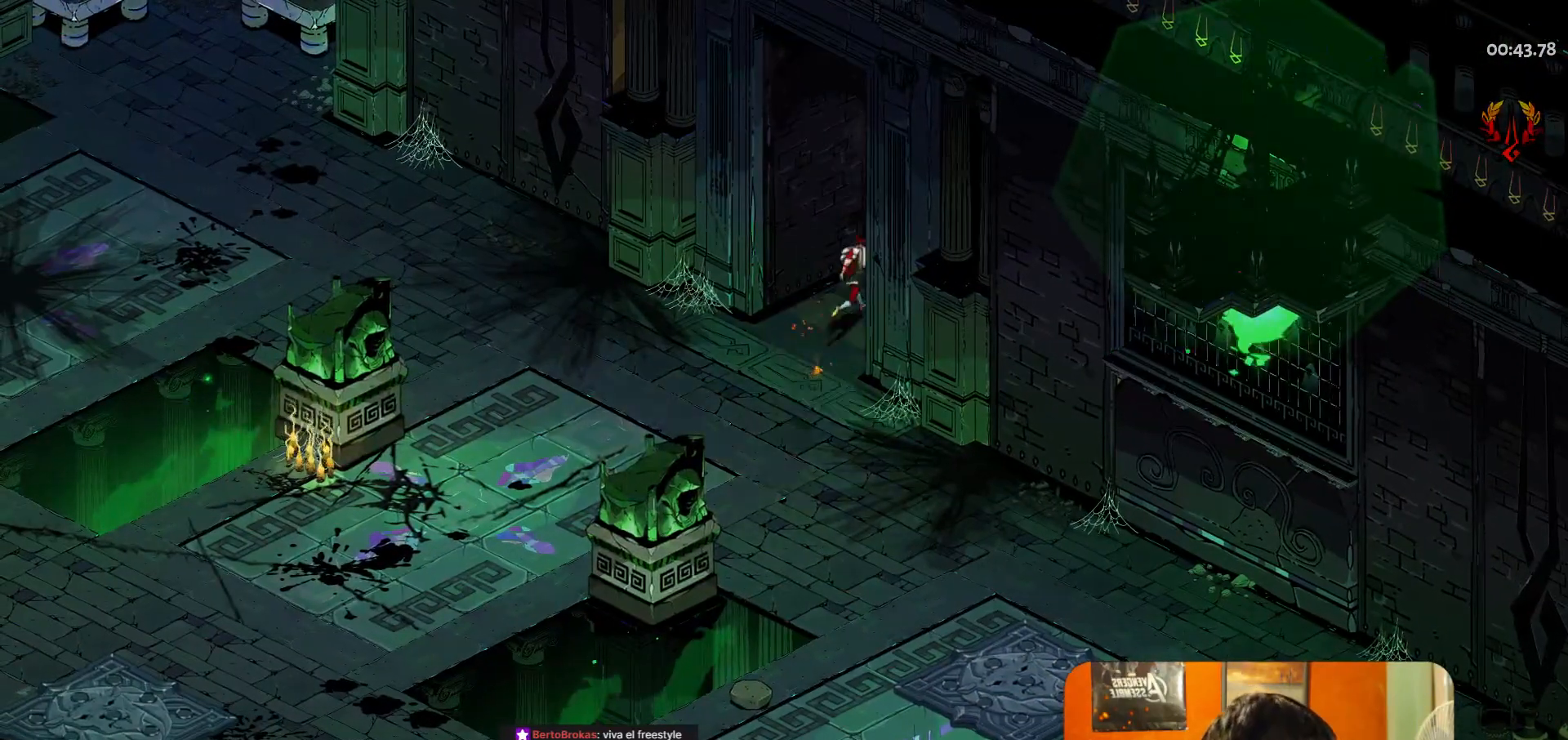
{"buttons": [], "left_stick": "center", "button_events": []}
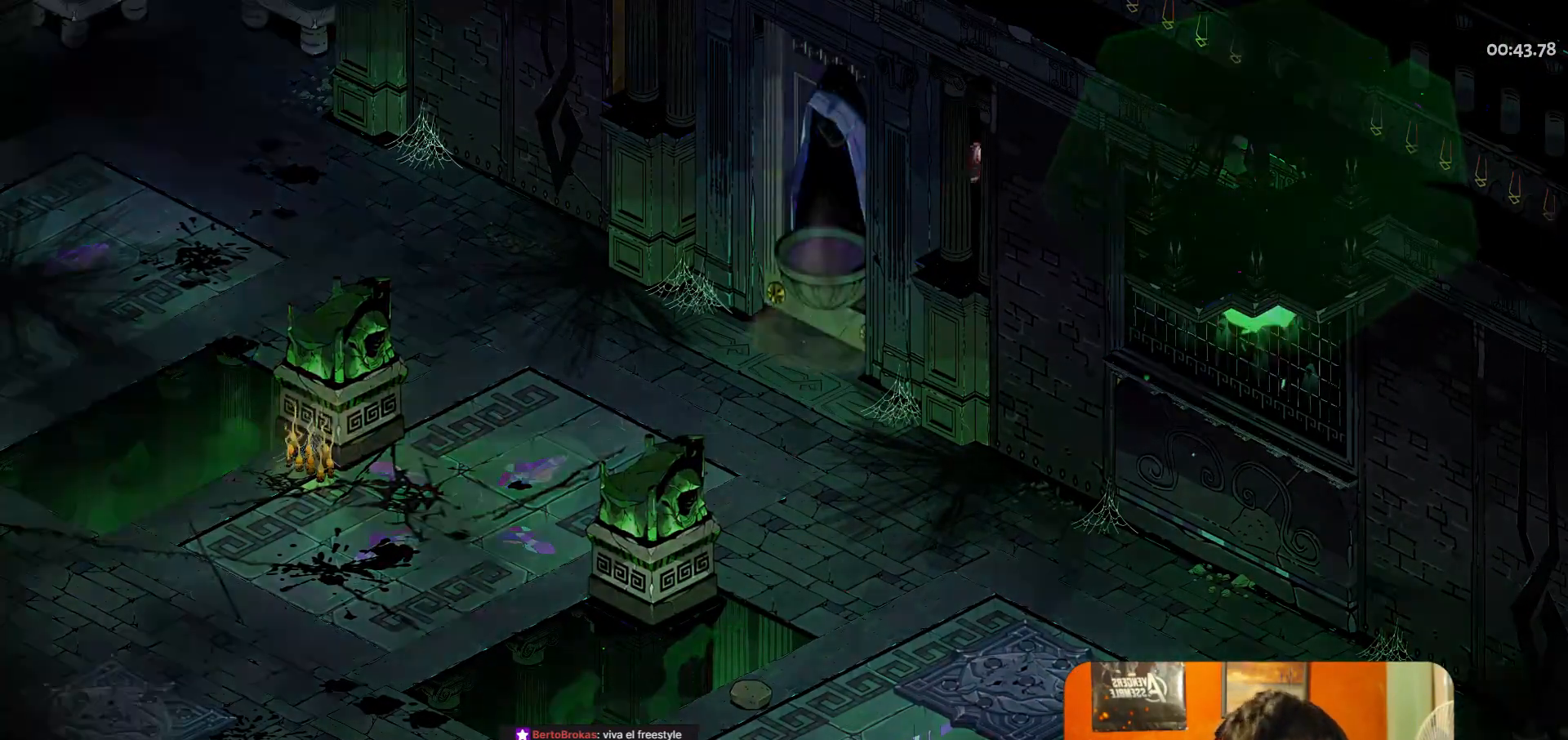
{"buttons": [], "left_stick": "center", "button_events": []}
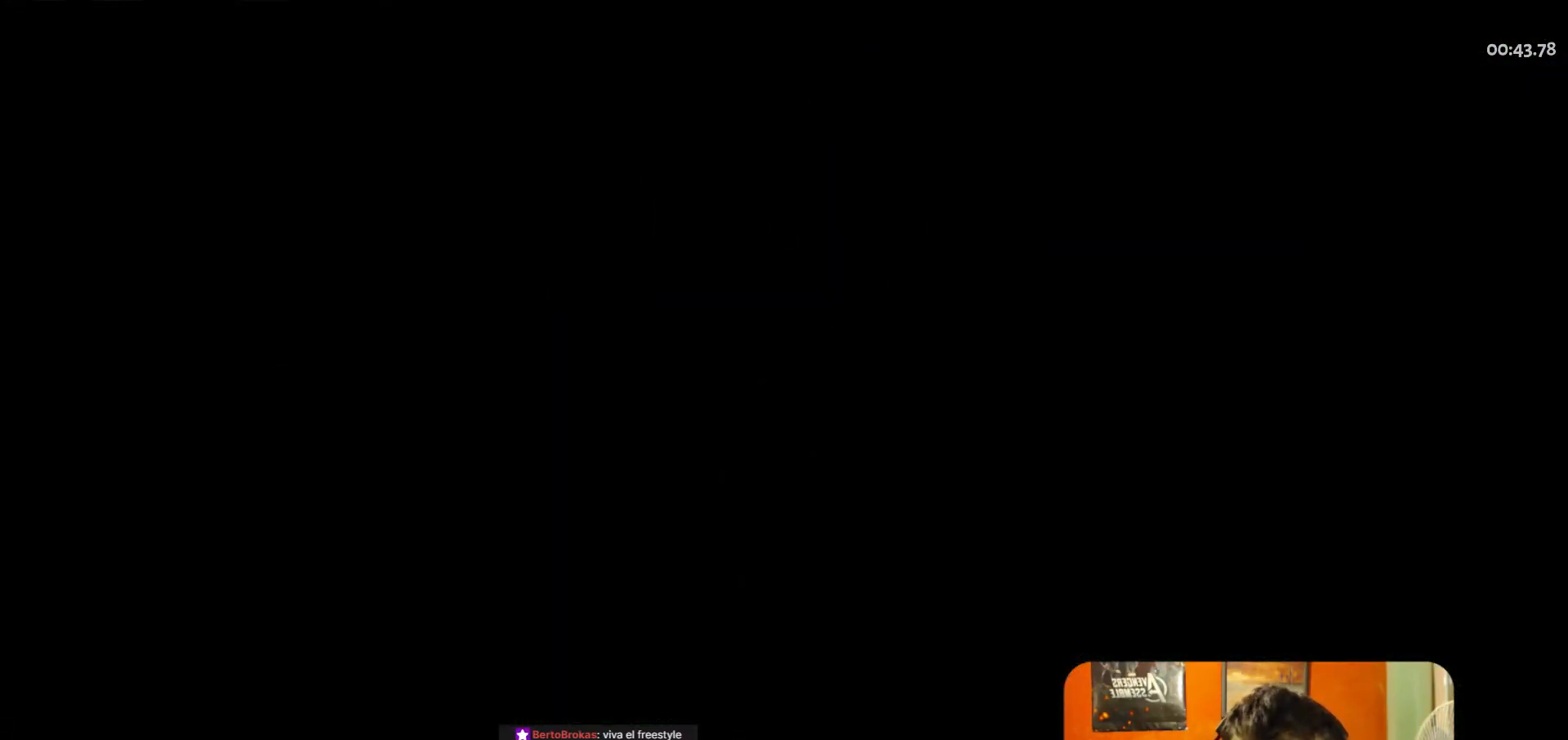
{"buttons": [], "left_stick": "center", "button_events": []}
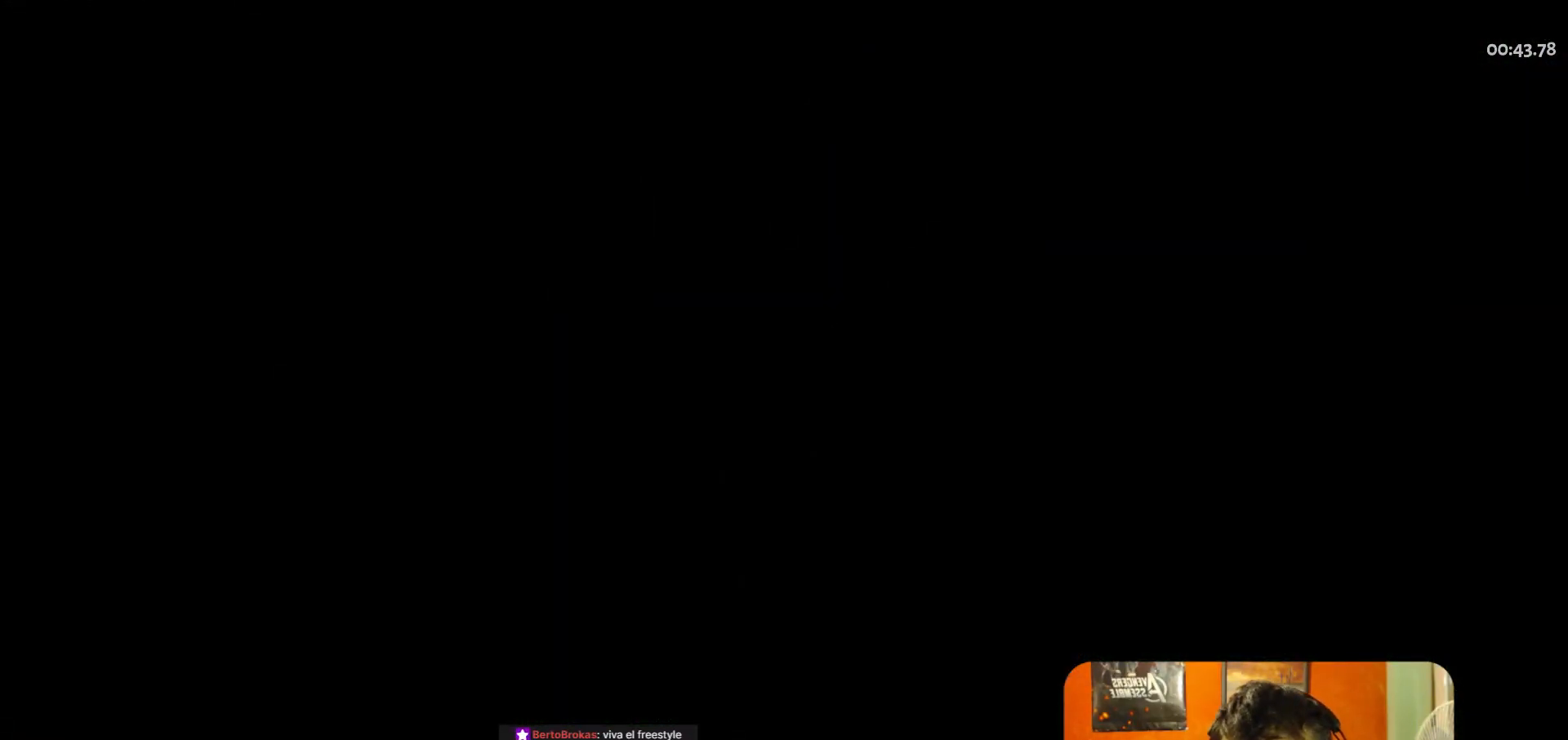
{"buttons": [], "left_stick": "center", "button_events": []}
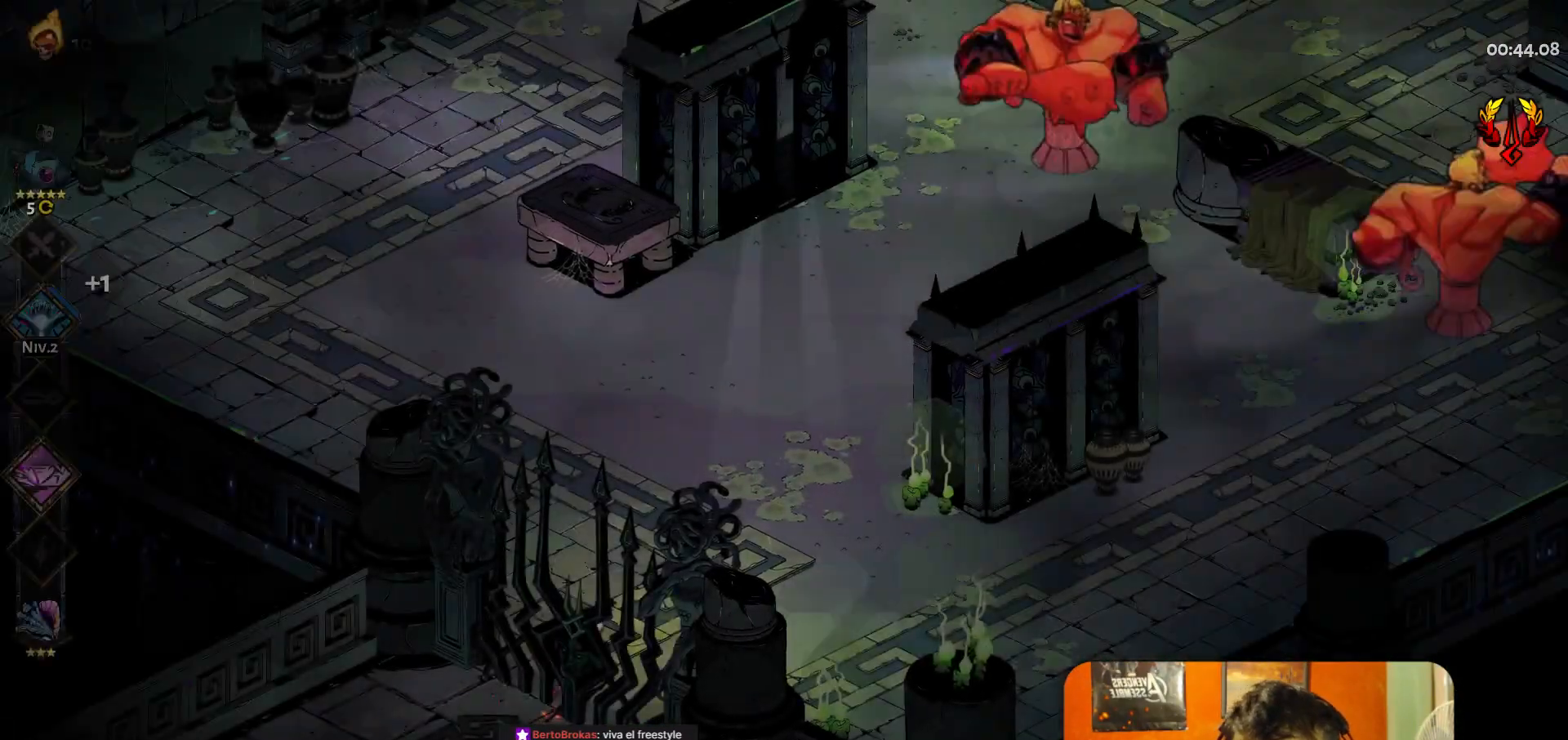
{"buttons": [], "left_stick": "center", "button_events": []}
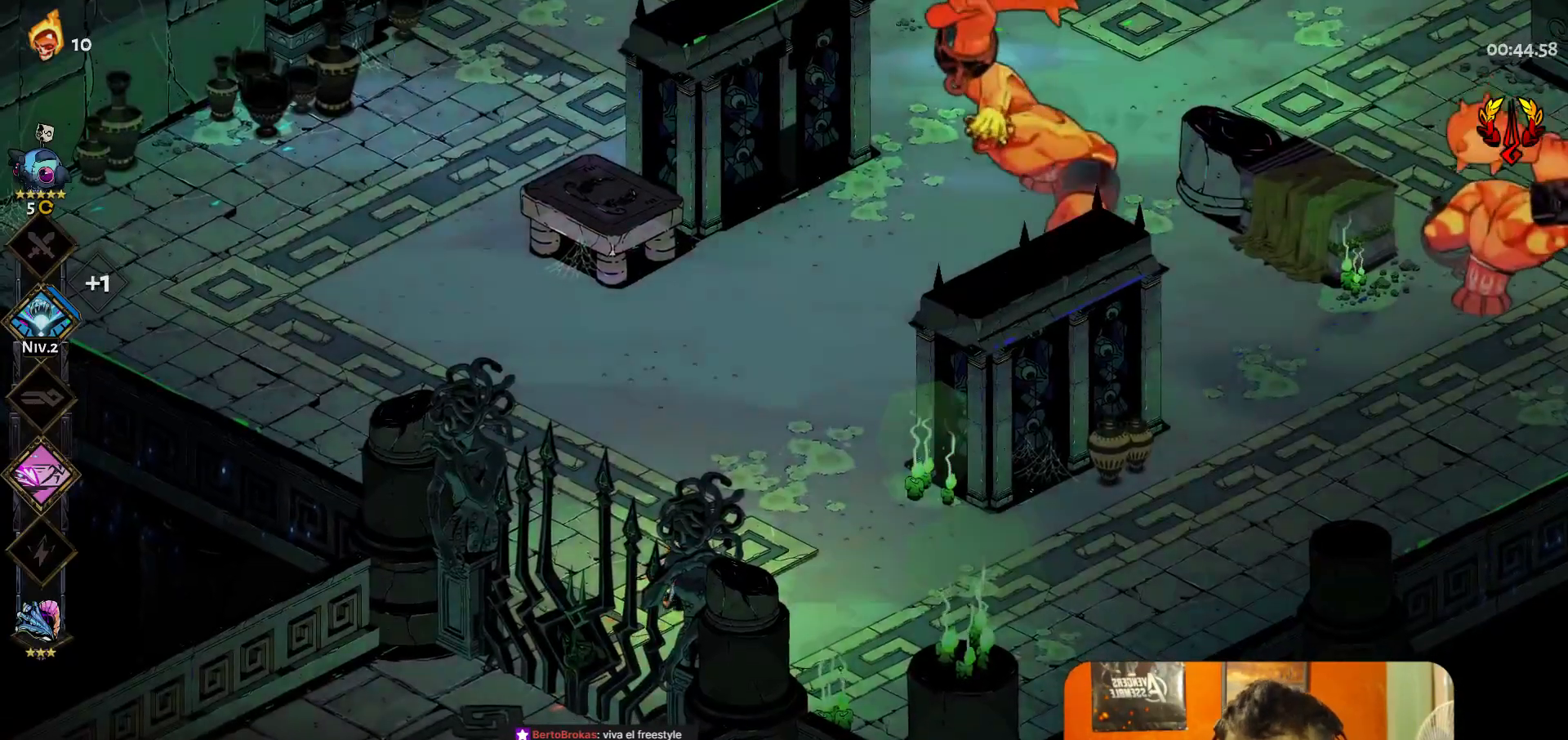
{"buttons": [], "left_stick": "center", "button_events": [[183, "Y", "down"], [300, "Y", "up"]]}
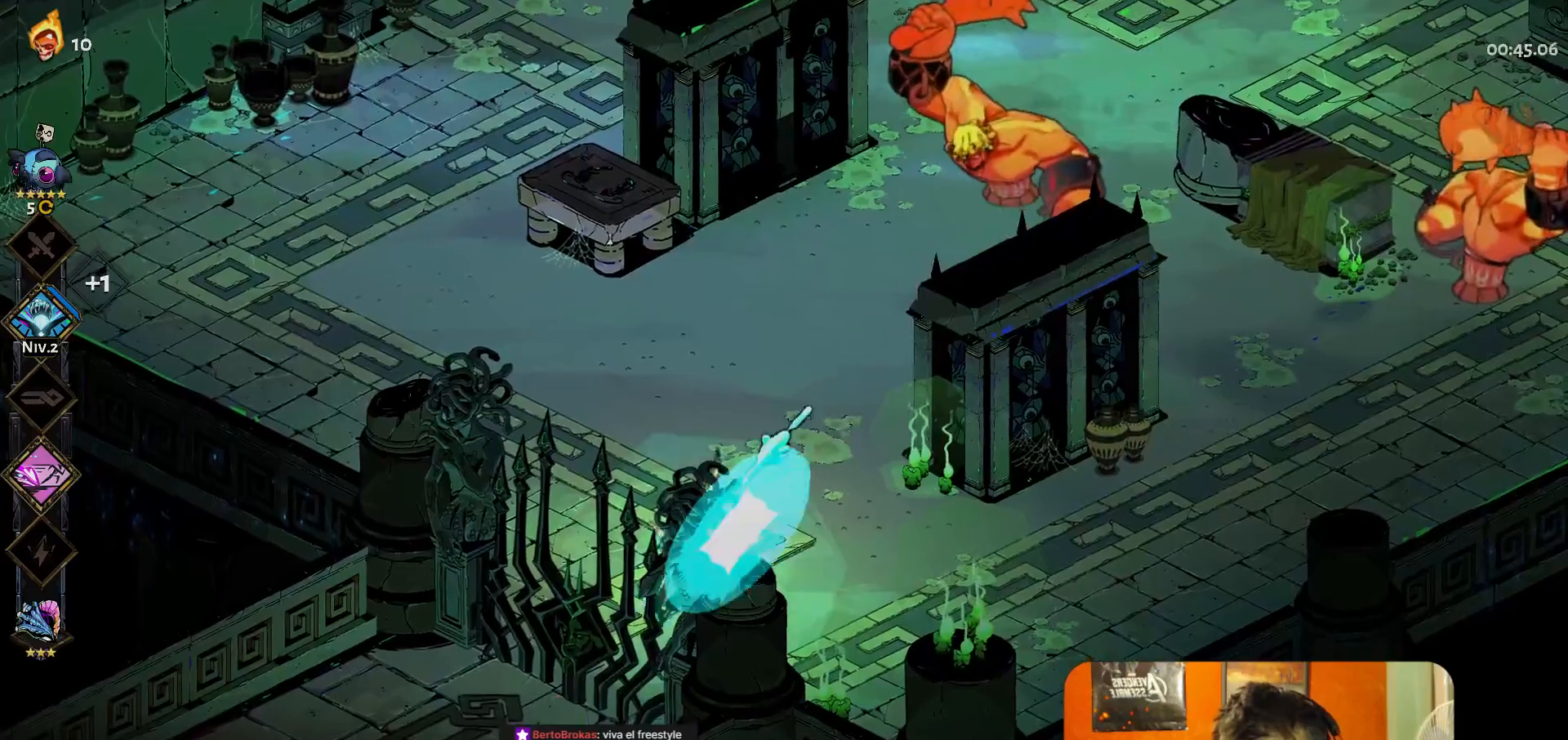
{"buttons": [], "left_stick": "right", "button_events": [[67, "A", "down"], [133, "A", "up"], [200, "A", "down"], [267, "A", "up"]]}
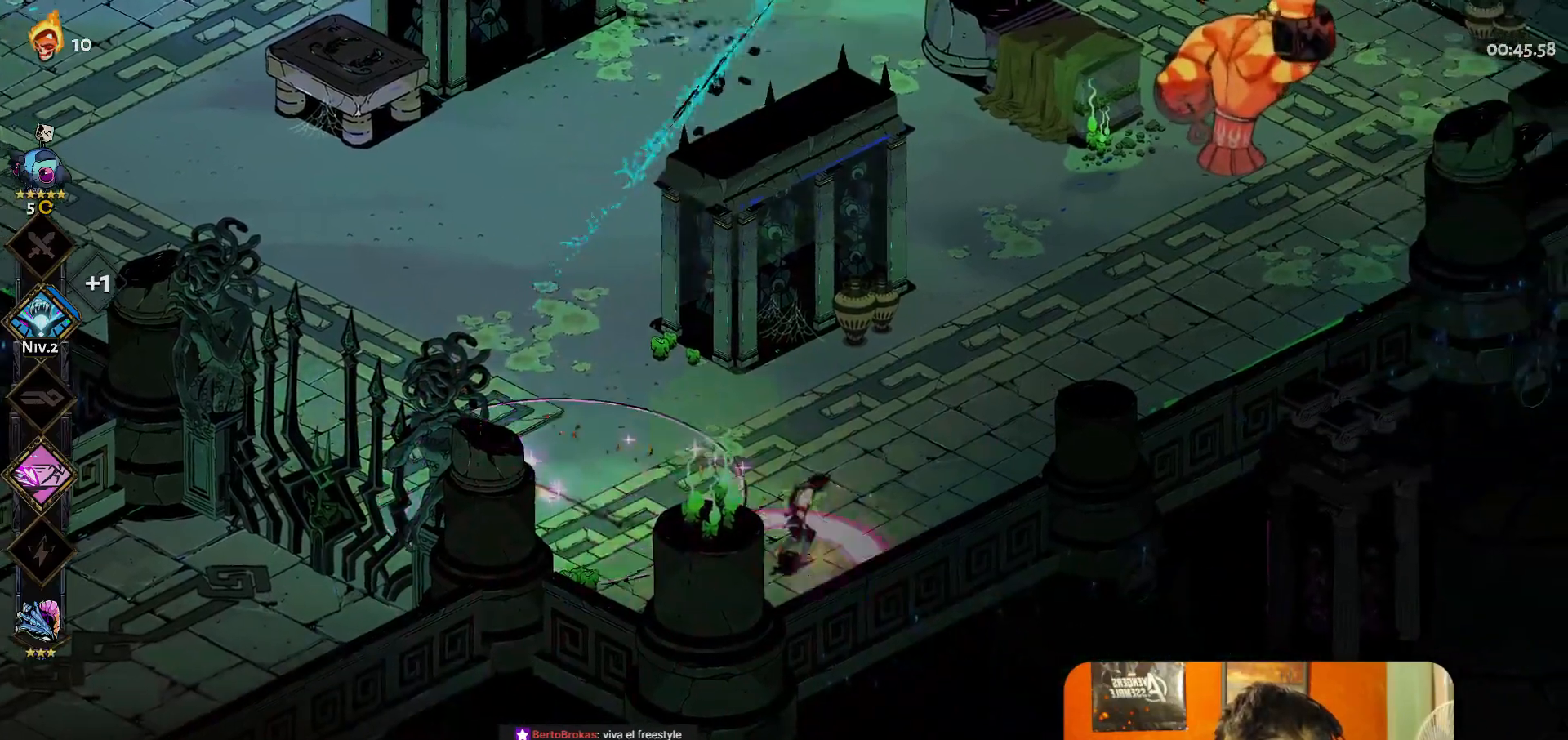
{"buttons": ["A"], "left_stick": "up-right", "button_events": [[167, "Y", "down"], [283, "Y", "up"], [483, "A", "down"]]}
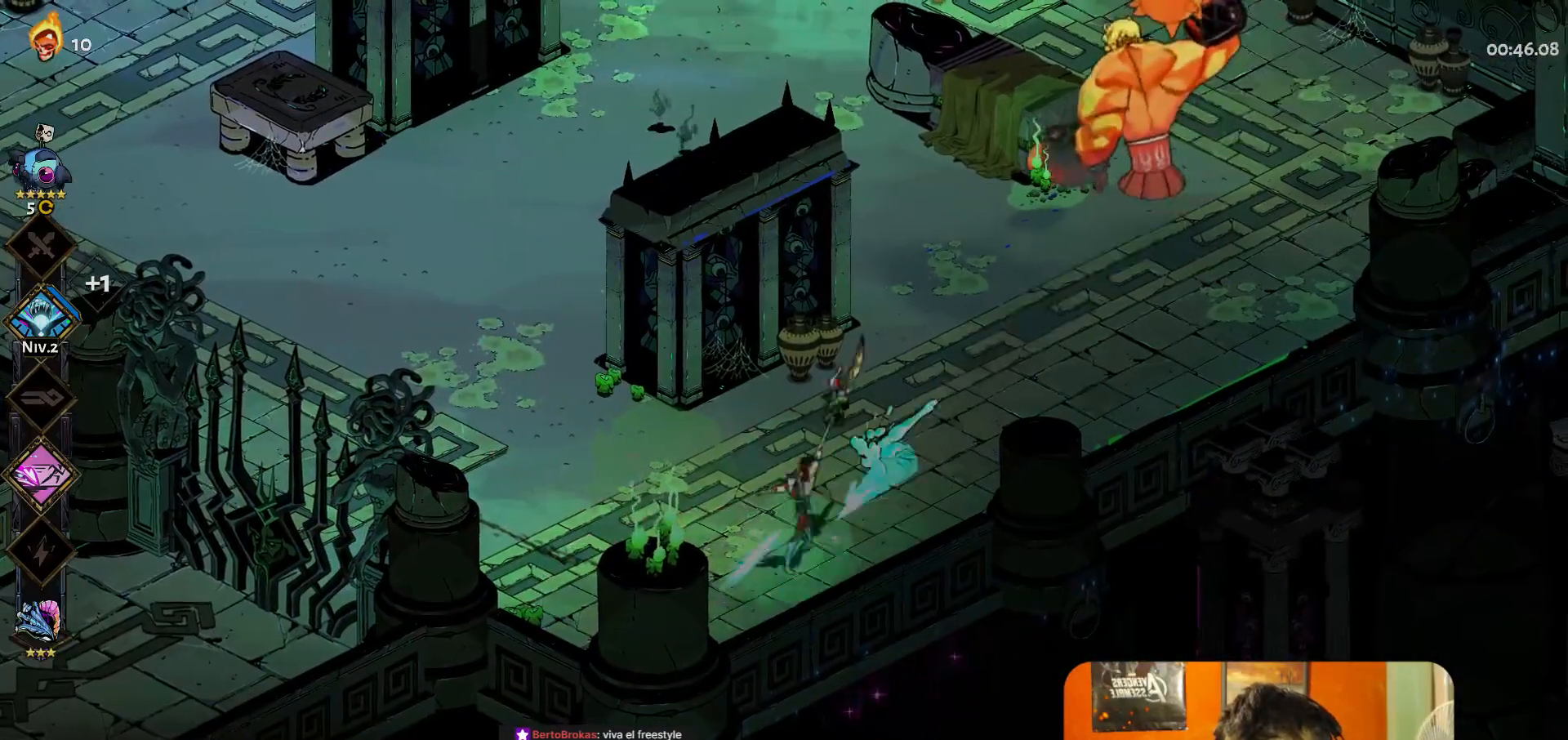
{"buttons": [], "left_stick": "up-right", "button_events": [[67, "A", "up"]]}
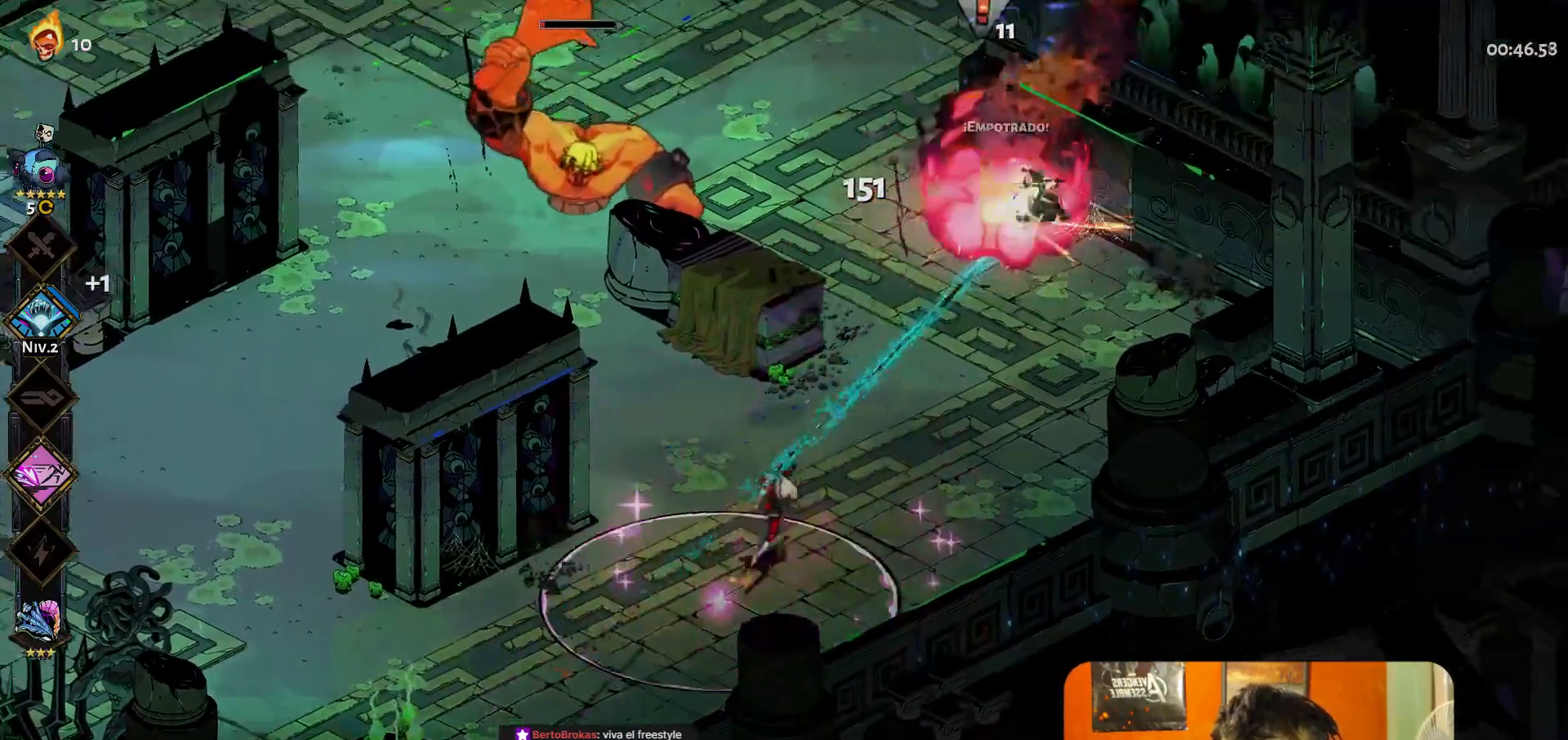
{"buttons": [], "left_stick": "center", "button_events": [[150, "Y", "down"], [200, "Y", "up"]]}
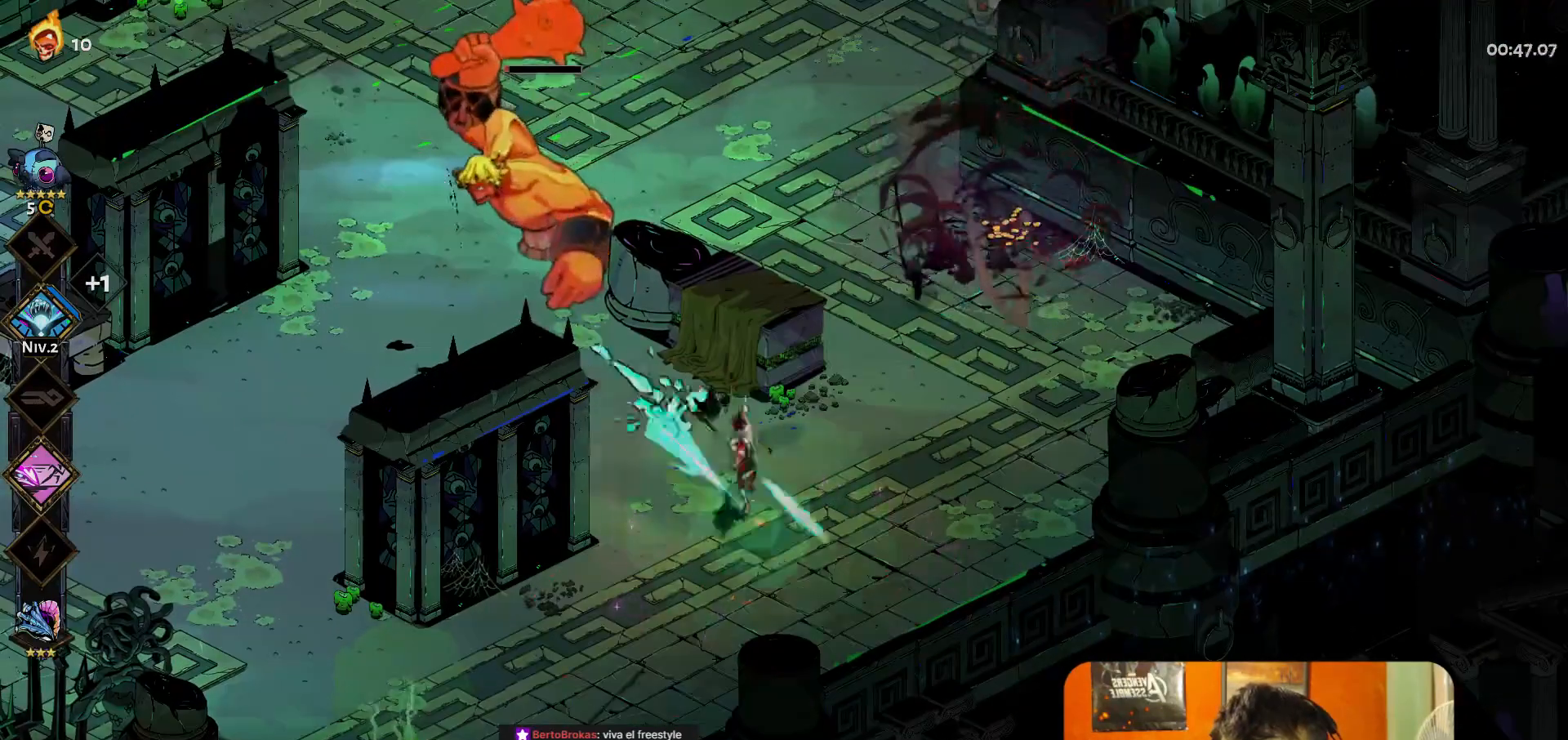
{"buttons": [], "left_stick": "up-left", "button_events": [[233, "A", "down"], [350, "A", "up"]]}
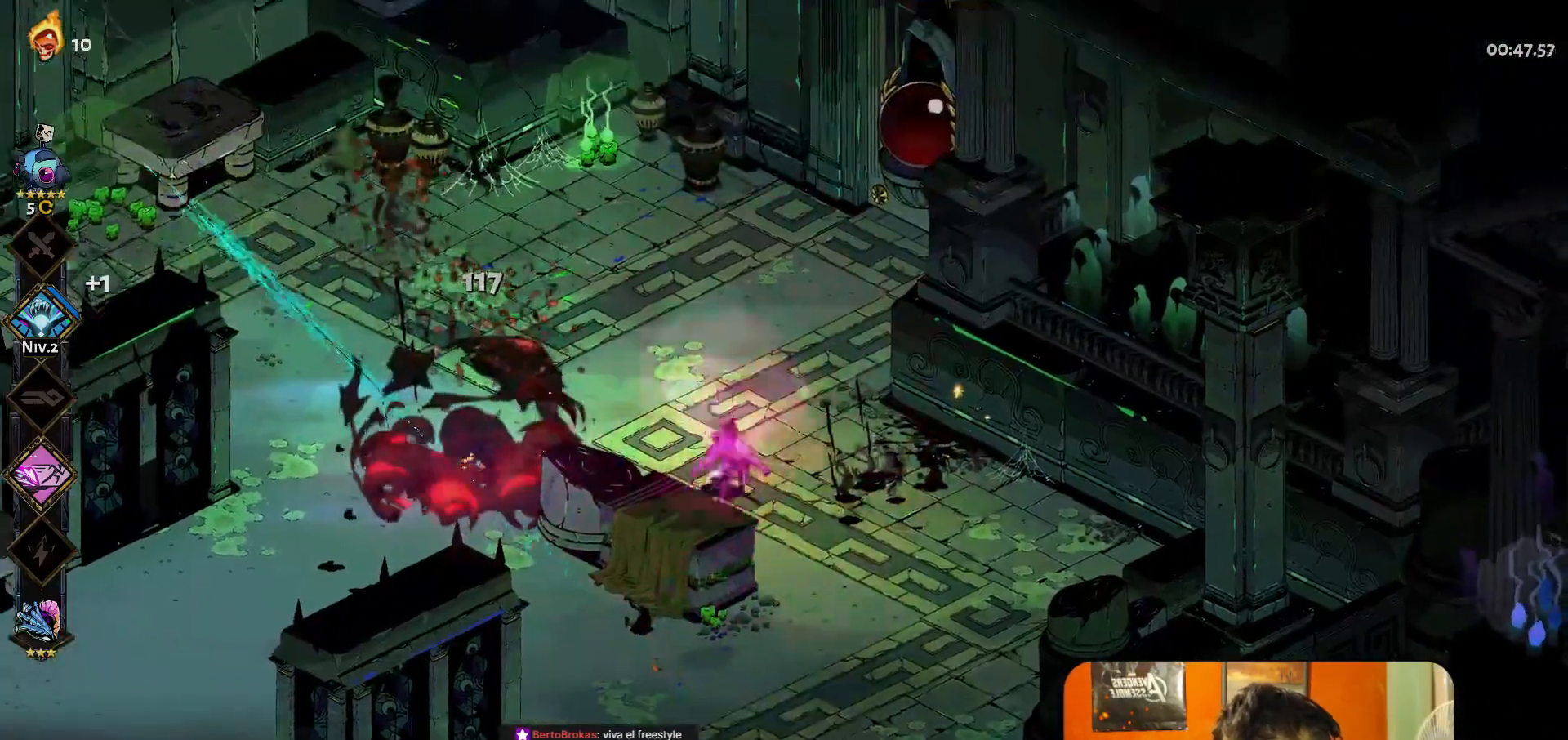
{"buttons": [], "left_stick": "center", "button_events": []}
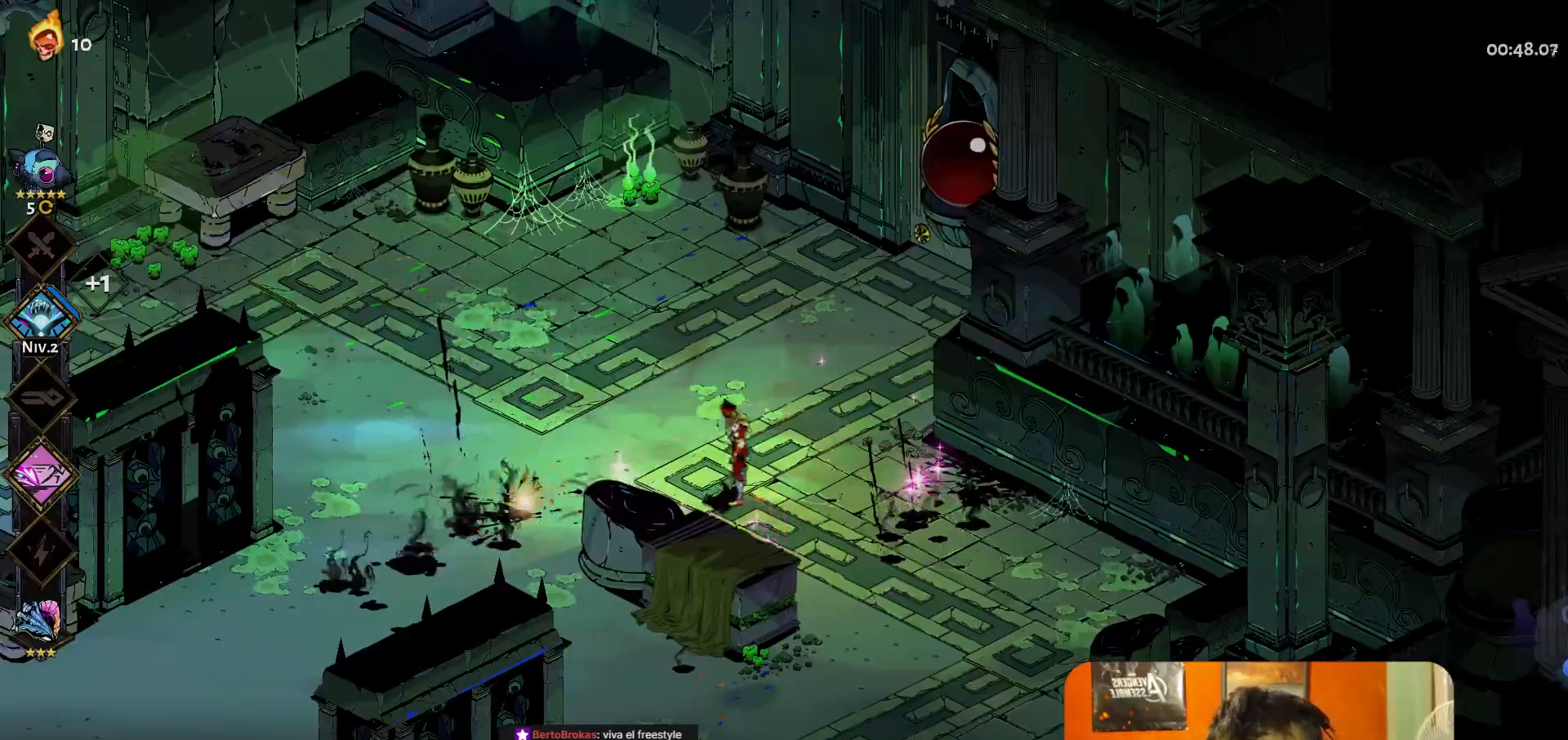
{"buttons": [], "left_stick": "left", "button_events": [[367, "A", "down"], [450, "A", "up"]]}
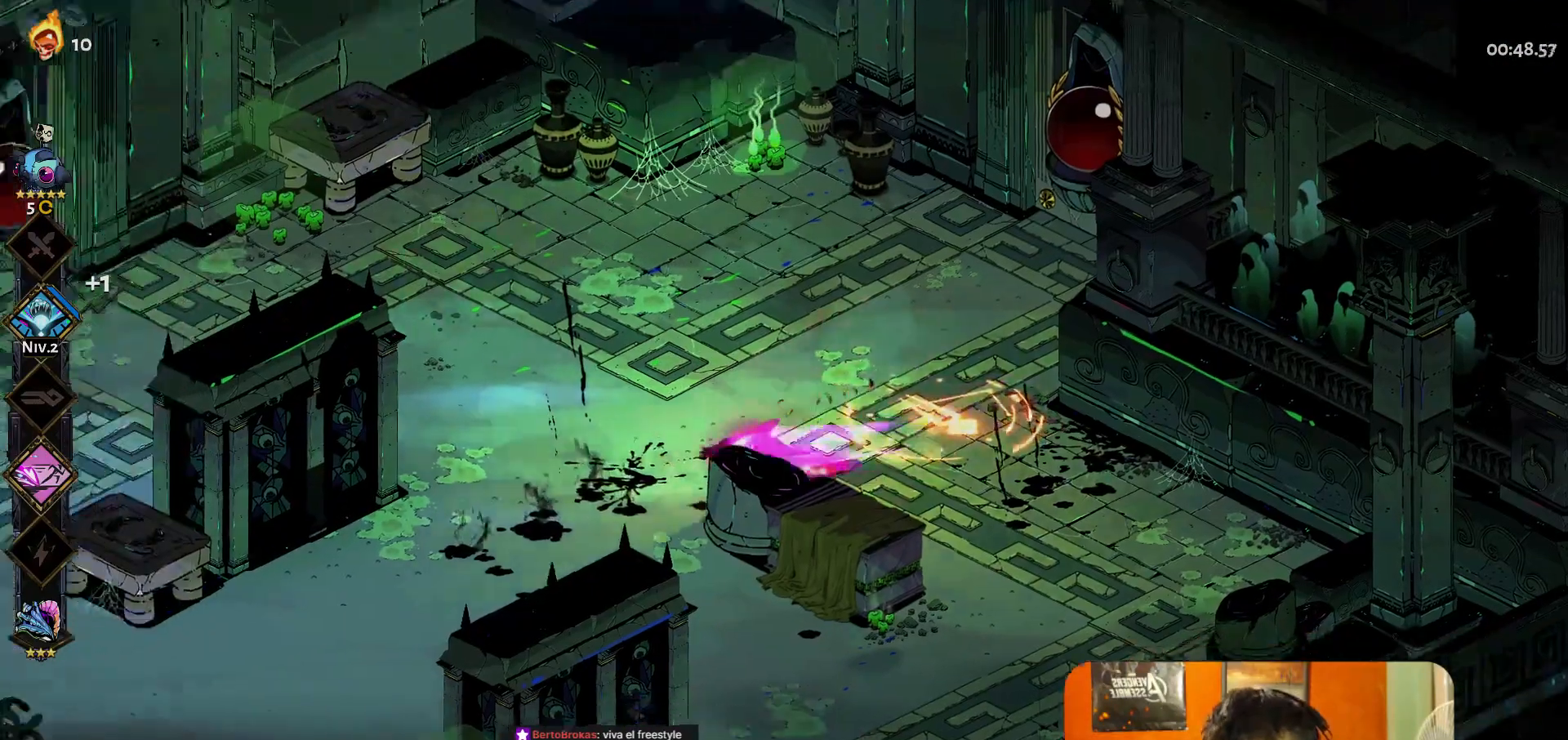
{"buttons": [], "left_stick": "center", "button_events": []}
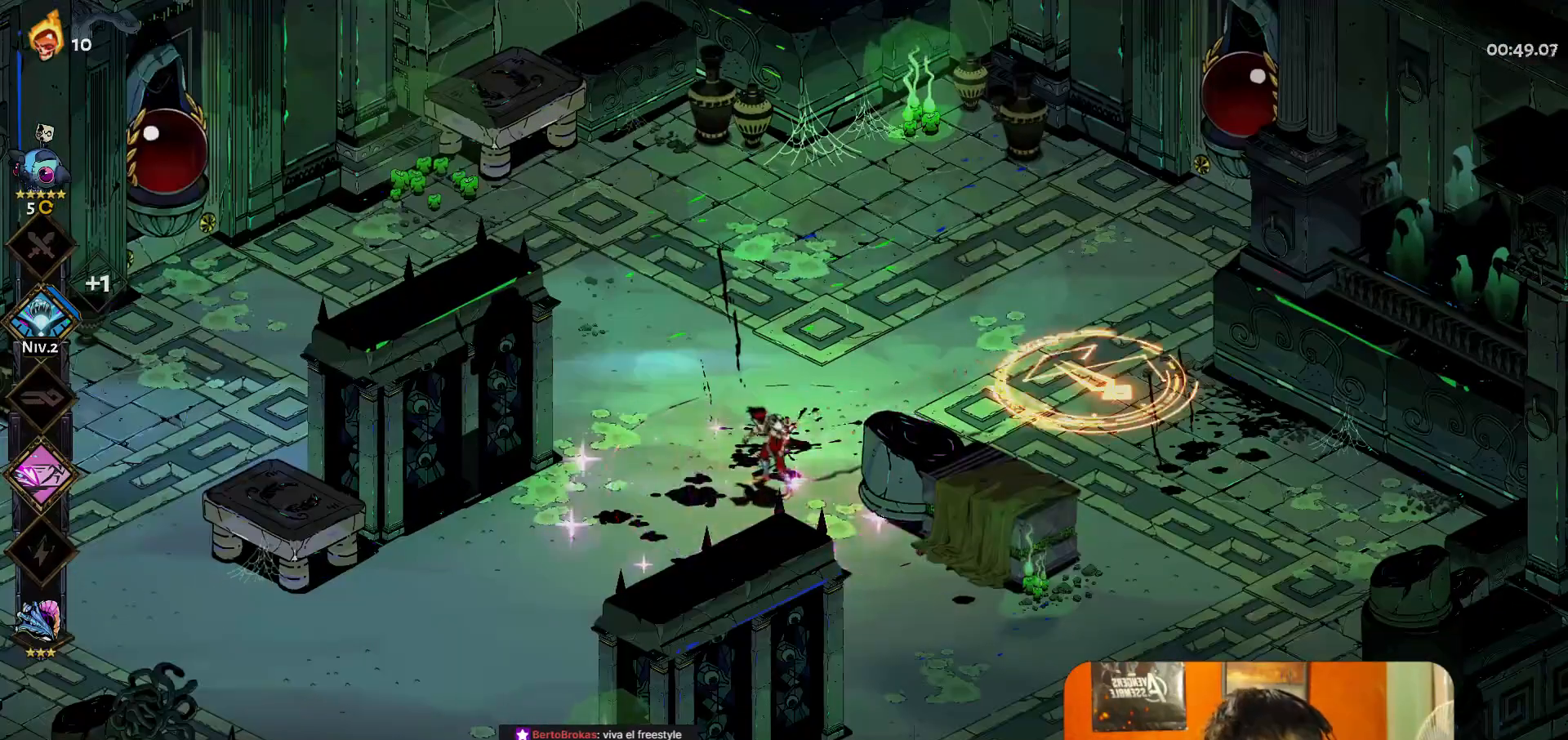
{"buttons": [], "left_stick": "center", "button_events": []}
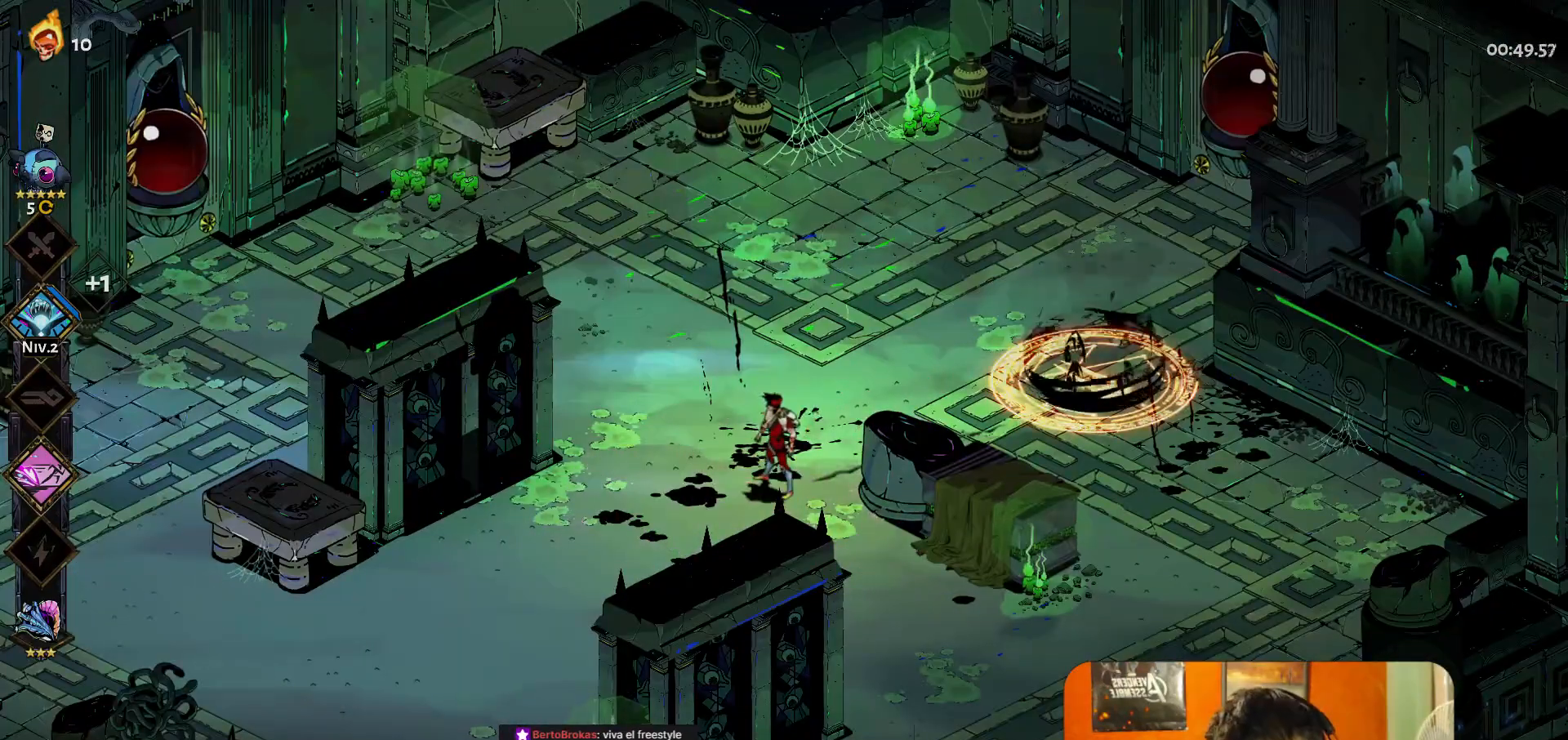
{"buttons": ["Y"], "left_stick": "right", "button_events": [[467, "Y", "down"]]}
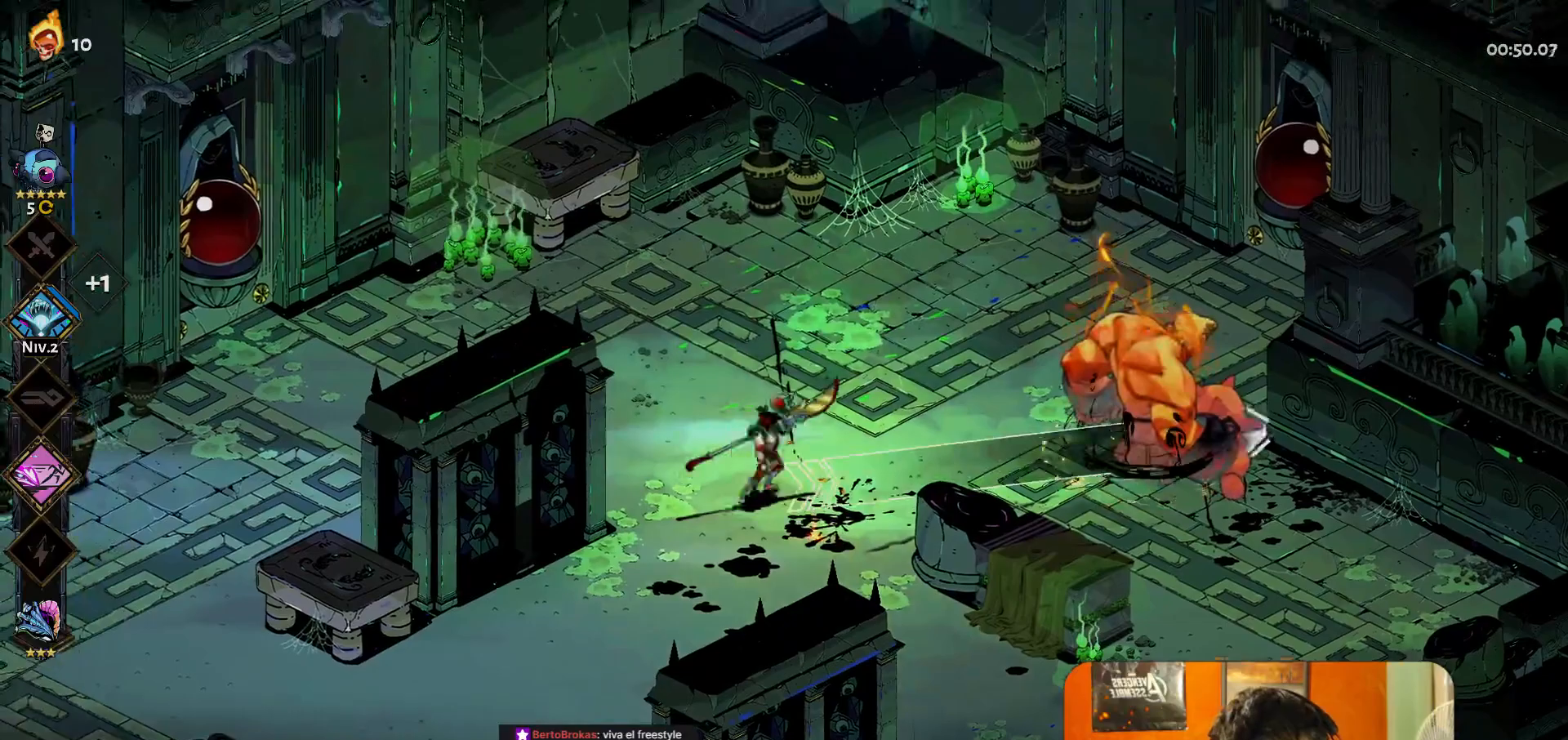
{"buttons": [], "left_stick": "center", "button_events": [[67, "Y", "up"]]}
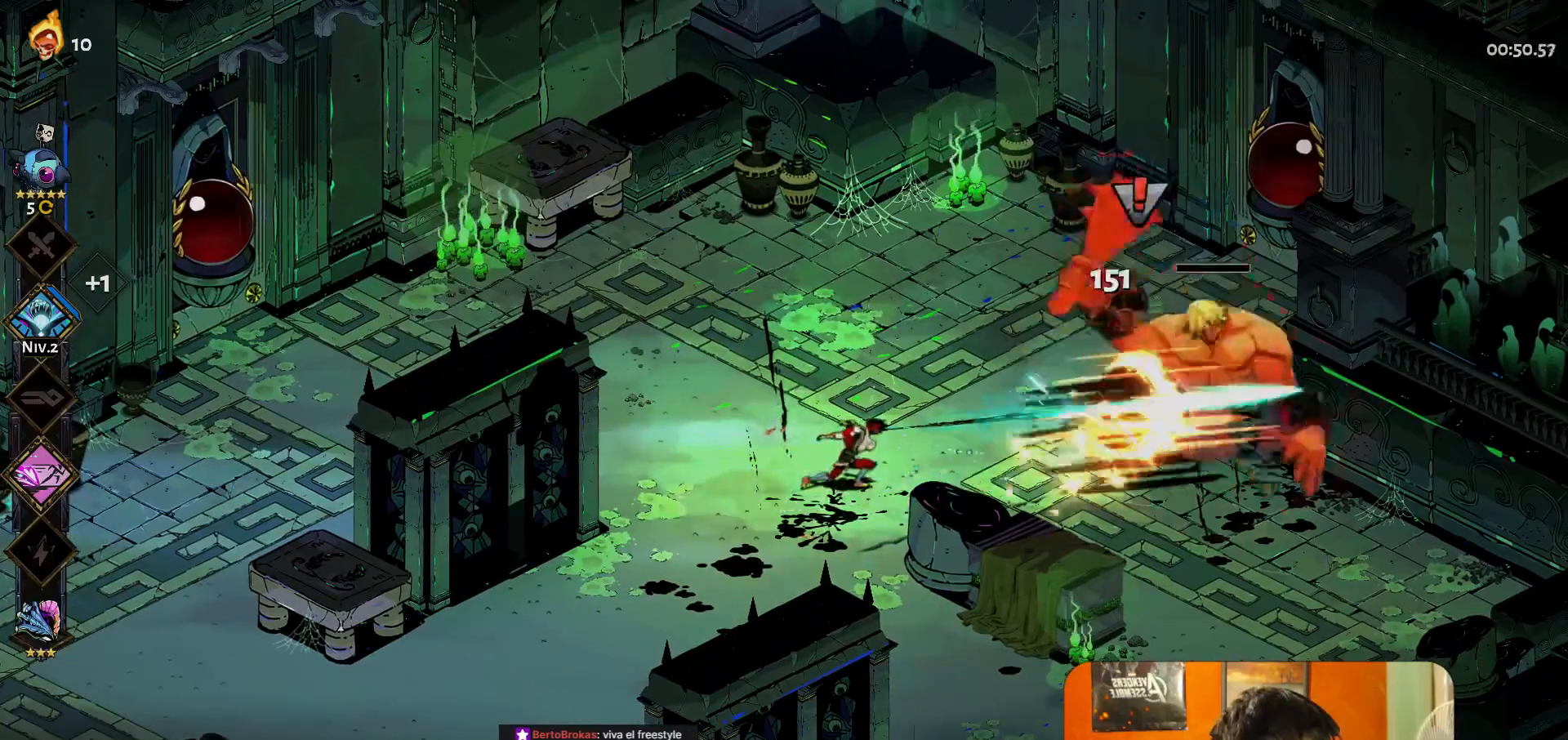
{"buttons": [], "left_stick": "center", "button_events": [[283, "Y", "down"], [367, "Y", "up"], [433, "Y", "down"], [500, "Y", "up"]]}
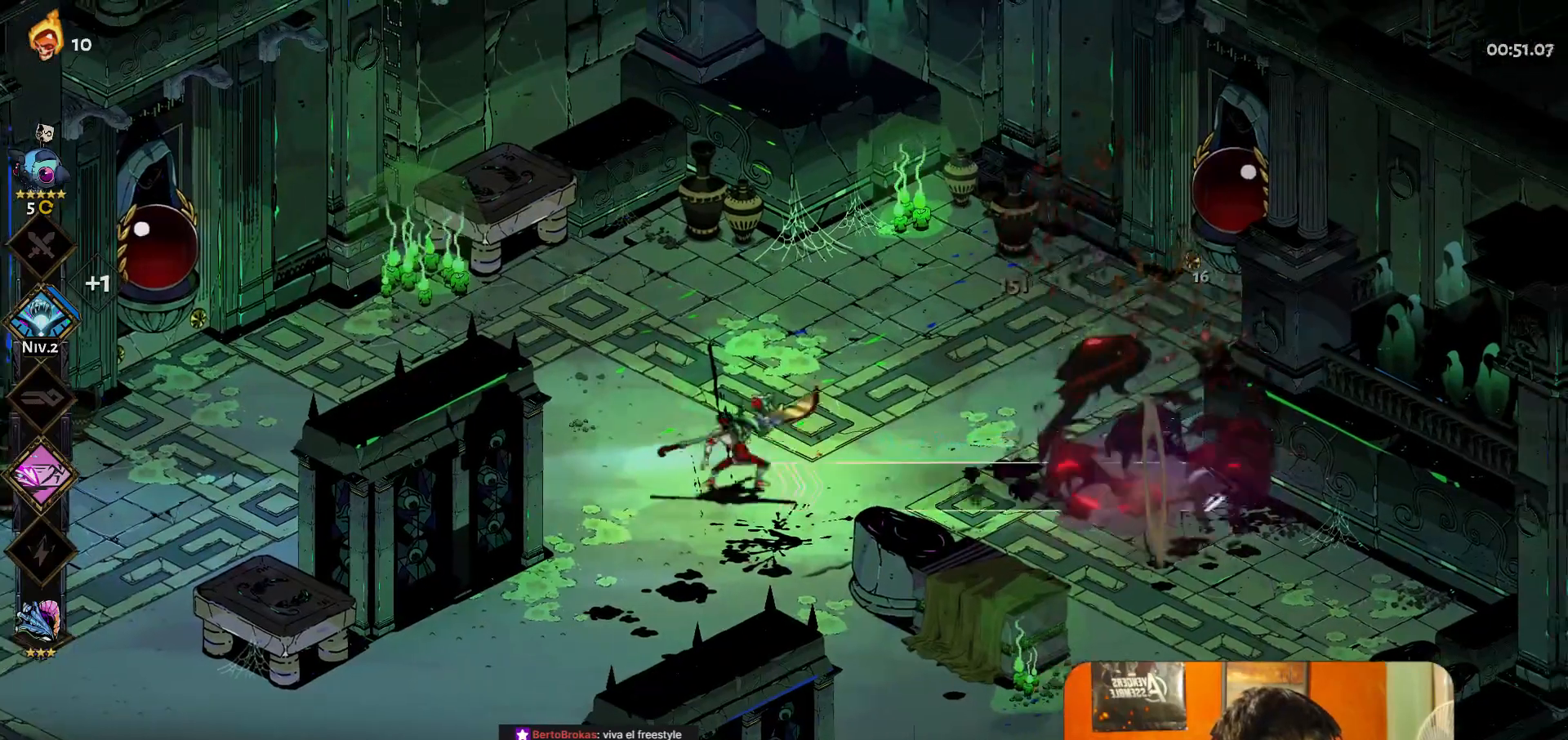
{"buttons": [], "left_stick": "center", "button_events": []}
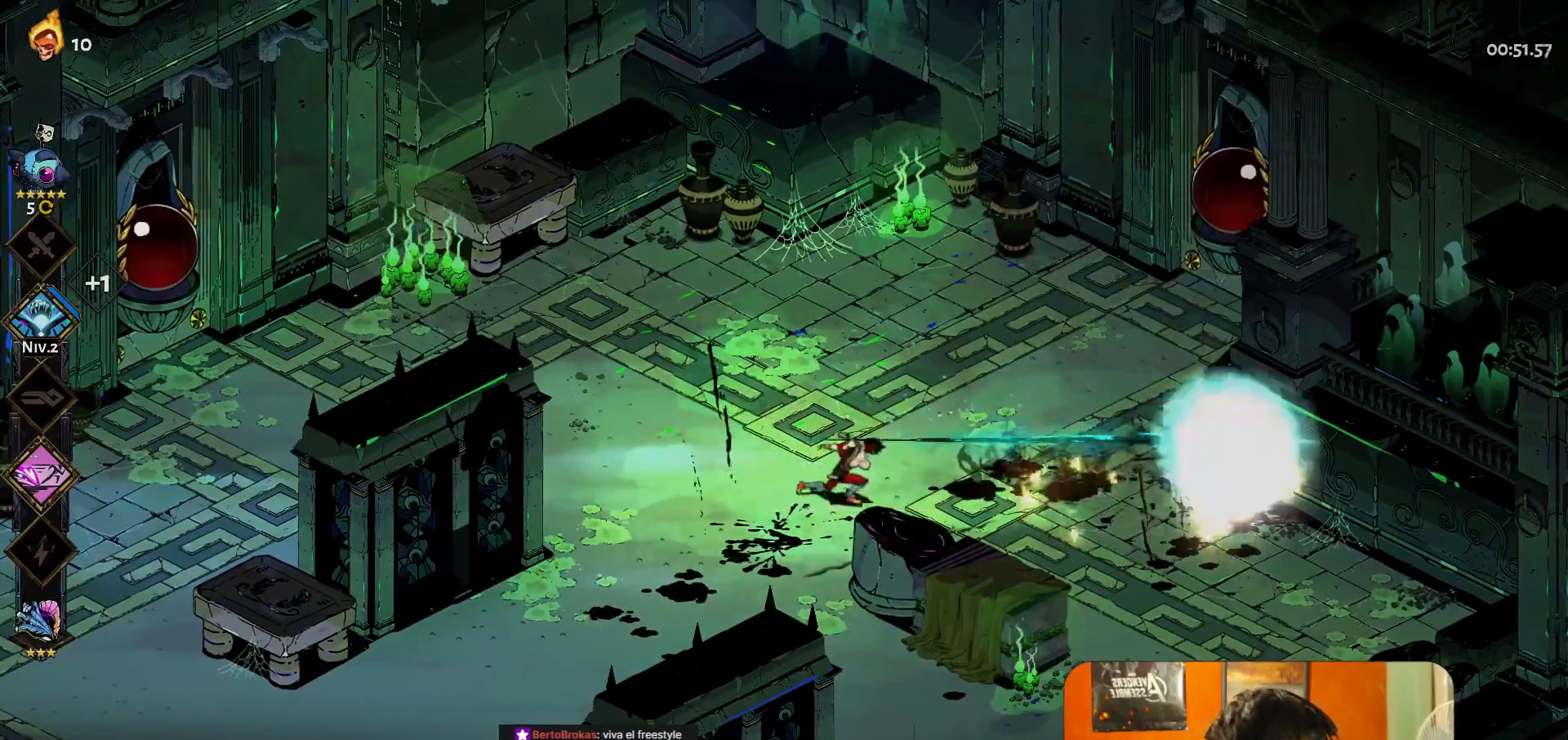
{"buttons": [], "left_stick": "center", "button_events": []}
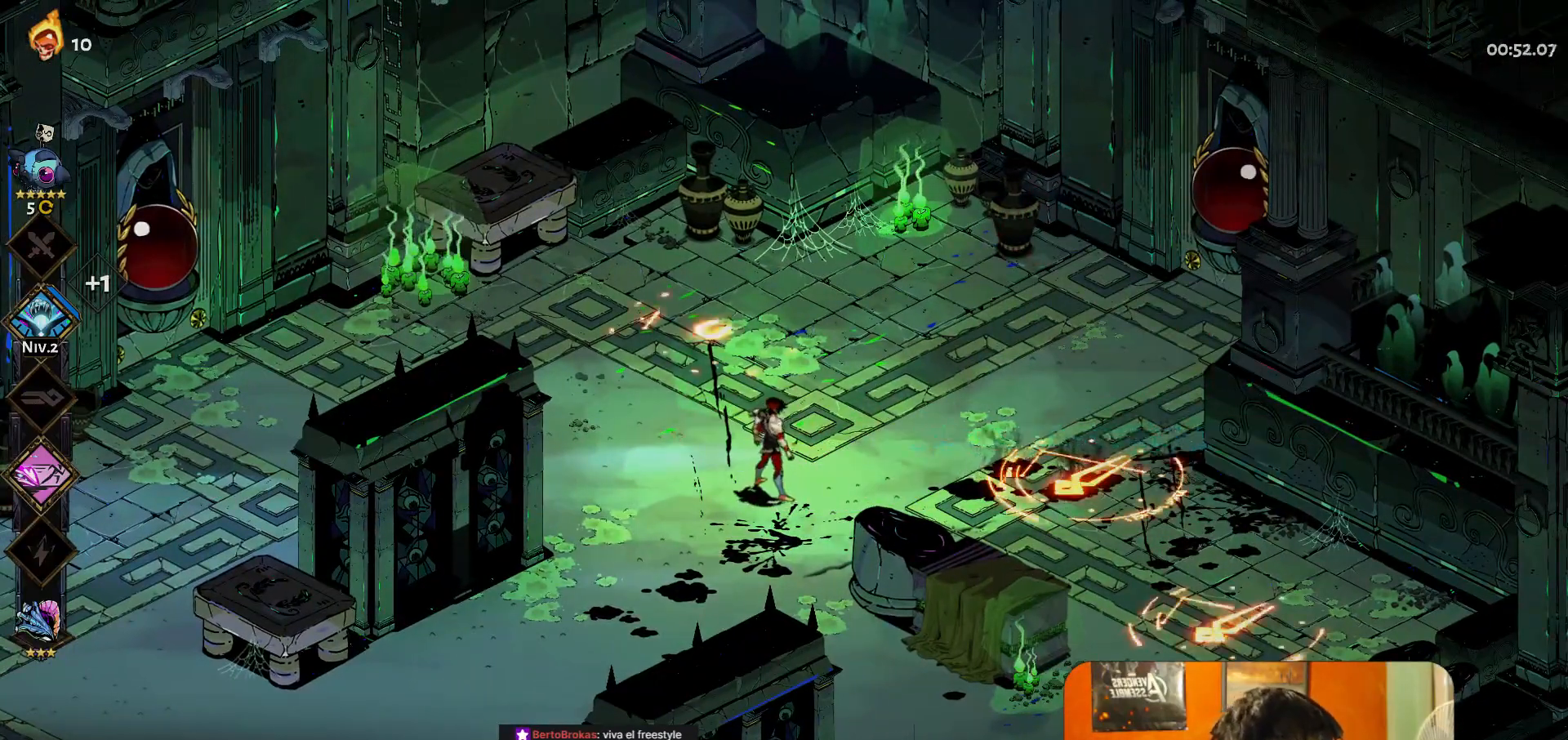
{"buttons": [], "left_stick": "center", "button_events": []}